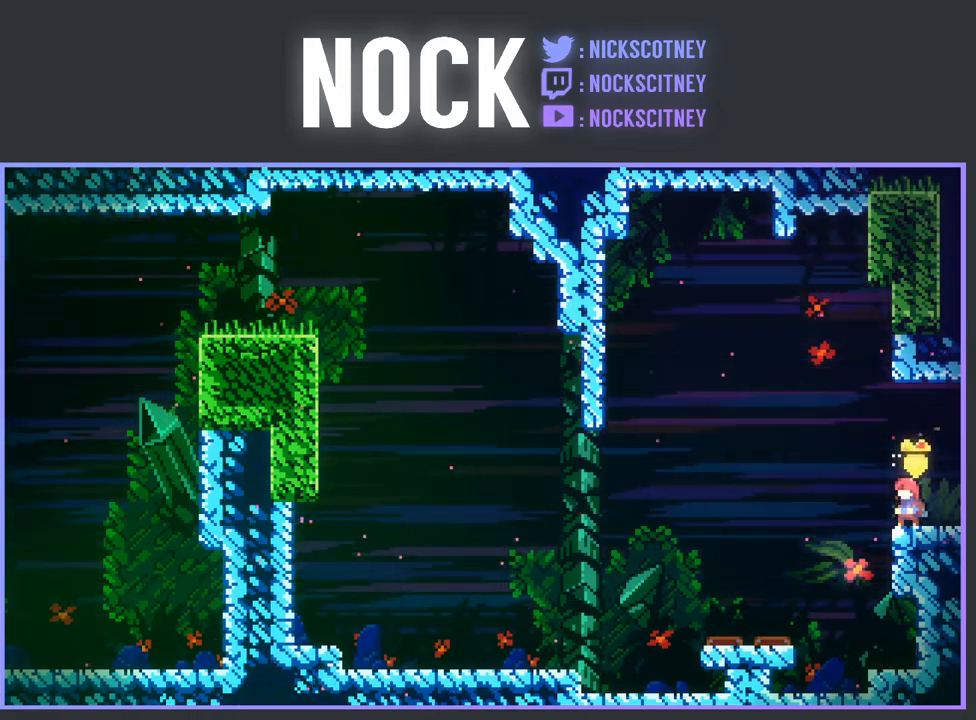
Gameplay with a controller (PlayStation layout); each line is a JSON object with the inputs held at the frame after it. "events" lists button and stick changes between this image and that frame as [ms after this image, input, new state], when the widget could be followed in between. Not read: right_stick.
{"buttons": ["DPAD_RIGHT"], "left_stick": "center", "events": [[467, "DPAD_RIGHT", "down"]]}
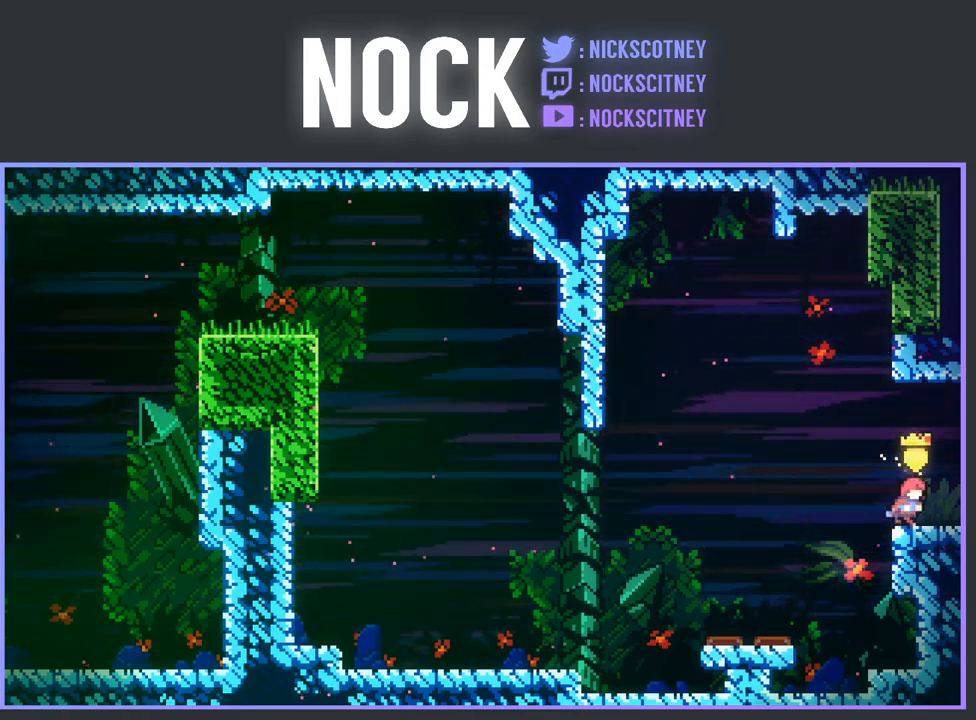
{"buttons": [], "left_stick": "center", "events": [[483, "DPAD_RIGHT", "up"]]}
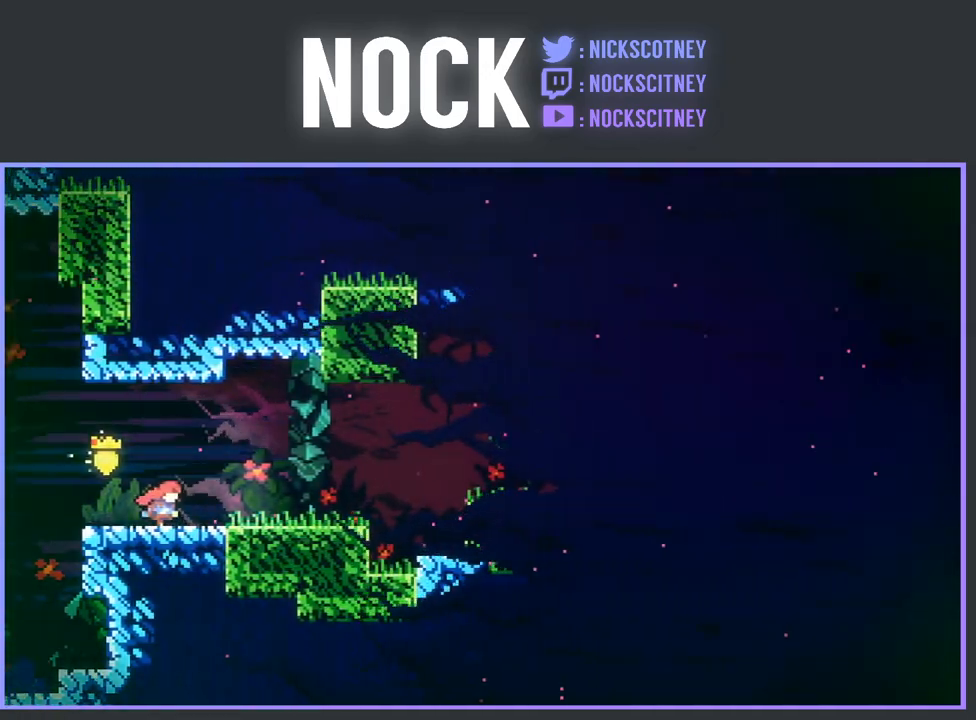
{"buttons": ["DPAD_RIGHT"], "left_stick": "center", "events": [[183, "DPAD_RIGHT", "down"]]}
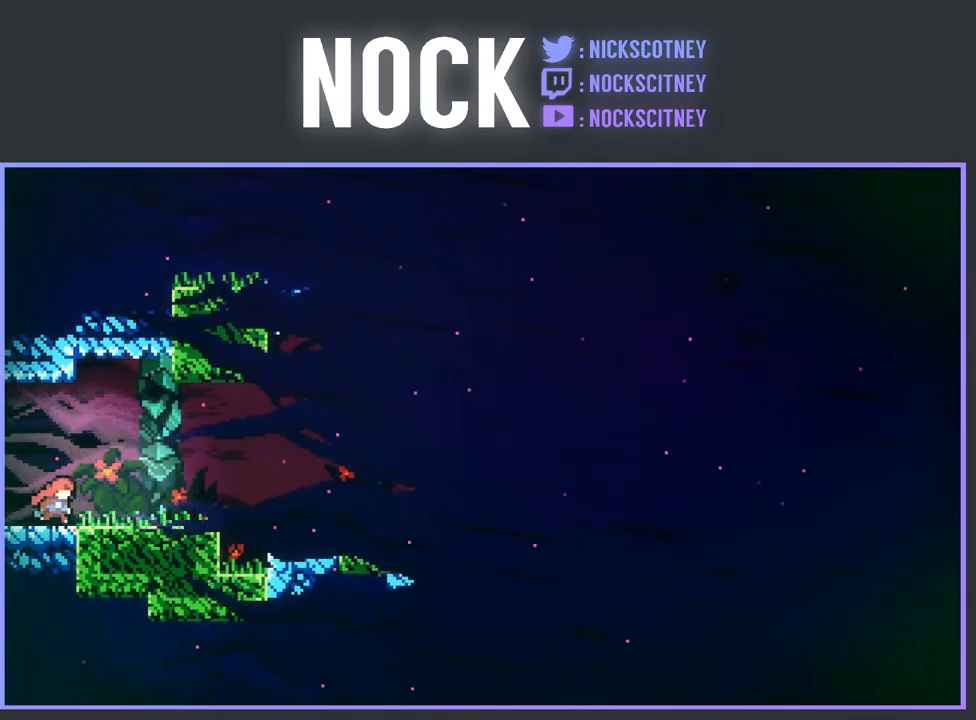
{"buttons": ["DPAD_RIGHT"], "left_stick": "center", "events": []}
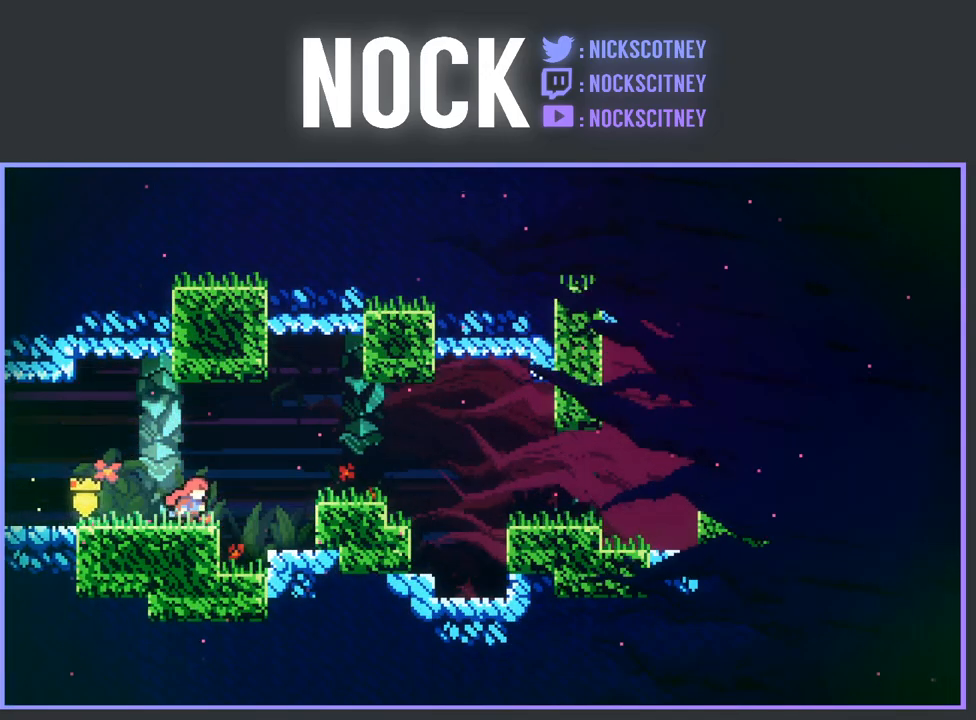
{"buttons": ["R2", "DPAD_DOWN", "DPAD_RIGHT"], "left_stick": "center", "events": [[67, "CROSS", "down"], [67, "R2", "down"], [317, "CROSS", "up"], [417, "DPAD_DOWN", "down"]]}
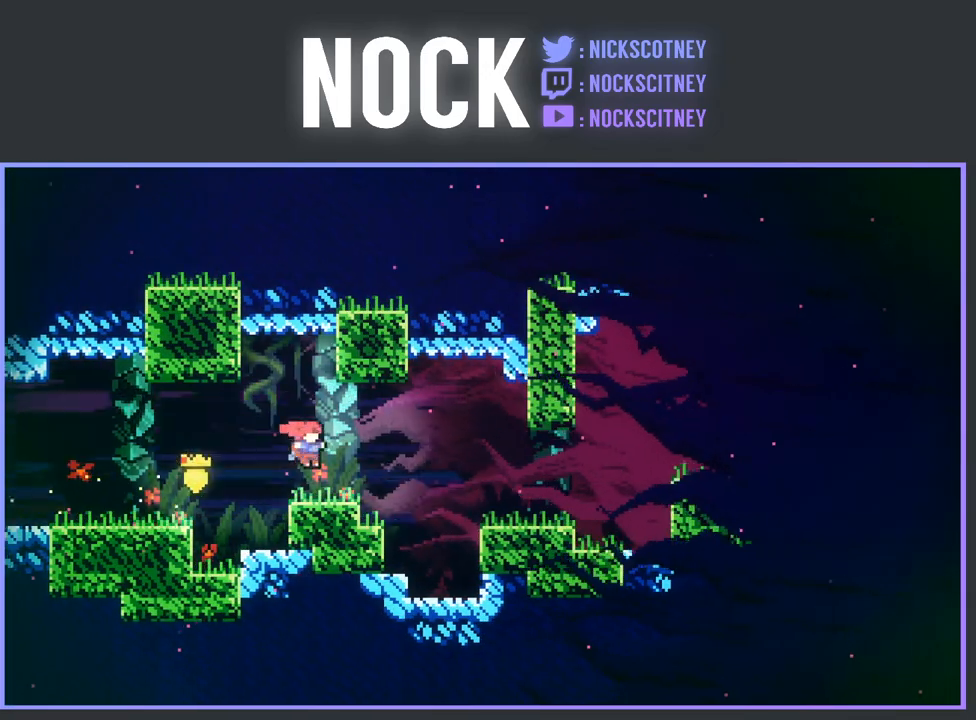
{"buttons": ["DPAD_RIGHT"], "left_stick": "center", "events": [[33, "CIRCLE", "down"], [117, "CIRCLE", "up"], [217, "CROSS", "down"], [333, "CROSS", "up"], [350, "R2", "up"], [417, "DPAD_DOWN", "up"]]}
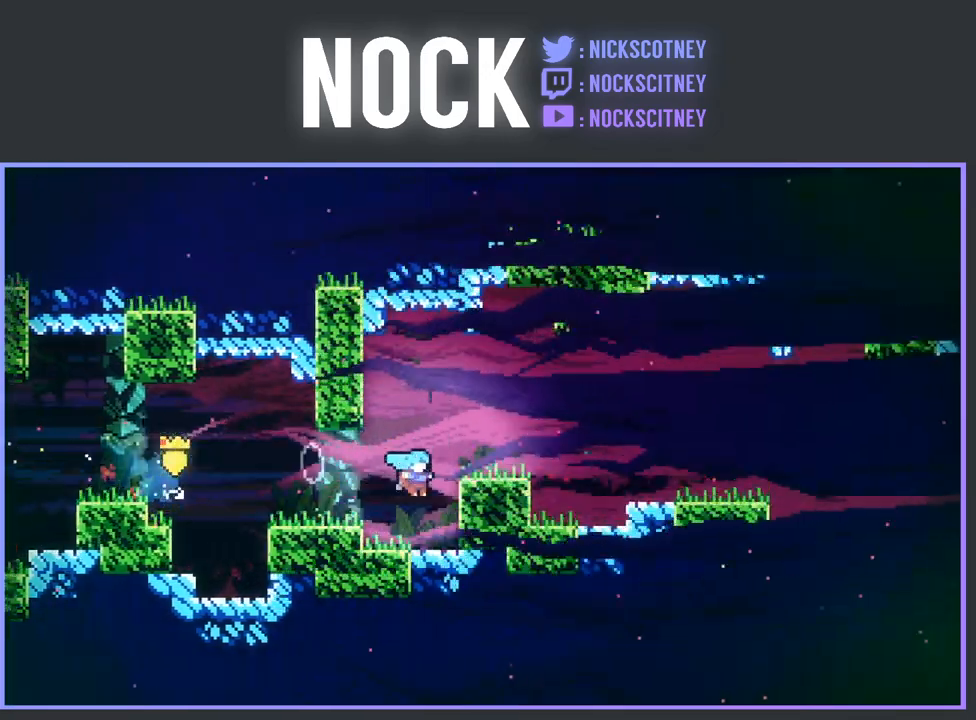
{"buttons": ["DPAD_RIGHT"], "left_stick": "center", "events": [[117, "R2", "down"], [150, "CROSS", "down"], [417, "CROSS", "up"], [433, "R2", "up"]]}
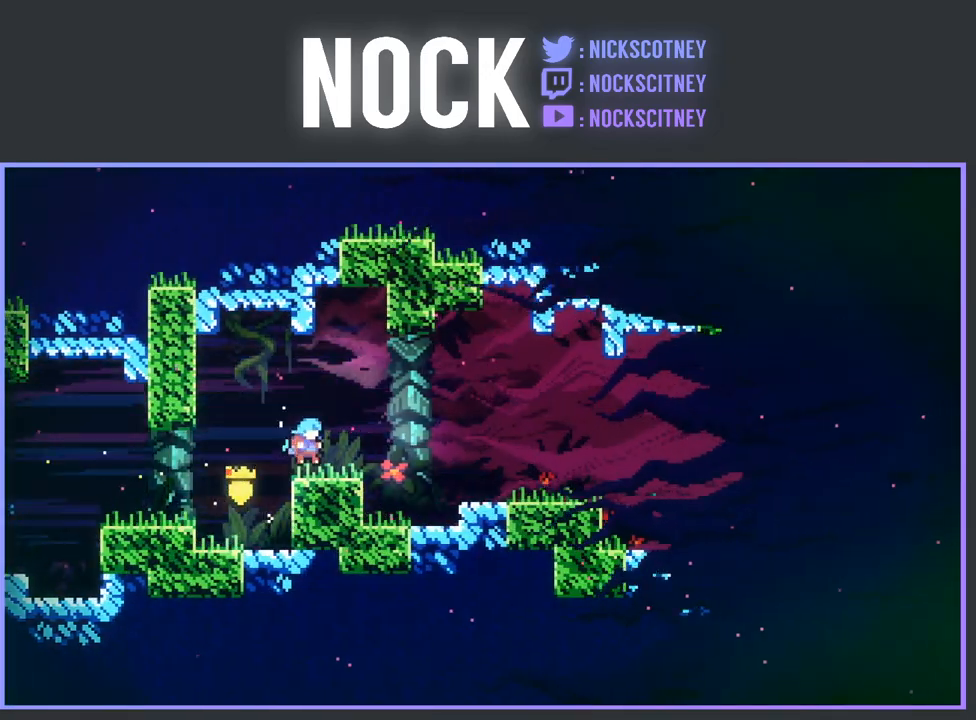
{"buttons": ["DPAD_RIGHT"], "left_stick": "center", "events": [[167, "CIRCLE", "down"], [350, "CIRCLE", "up"]]}
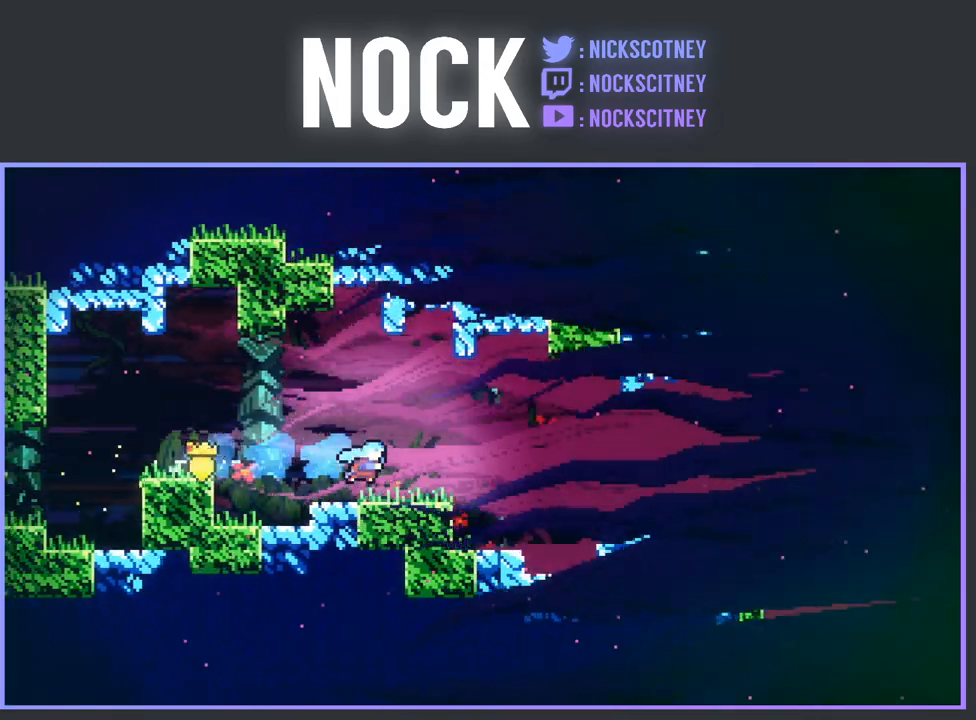
{"buttons": ["DPAD_RIGHT"], "left_stick": "center", "events": [[133, "CIRCLE", "down"], [300, "CIRCLE", "up"]]}
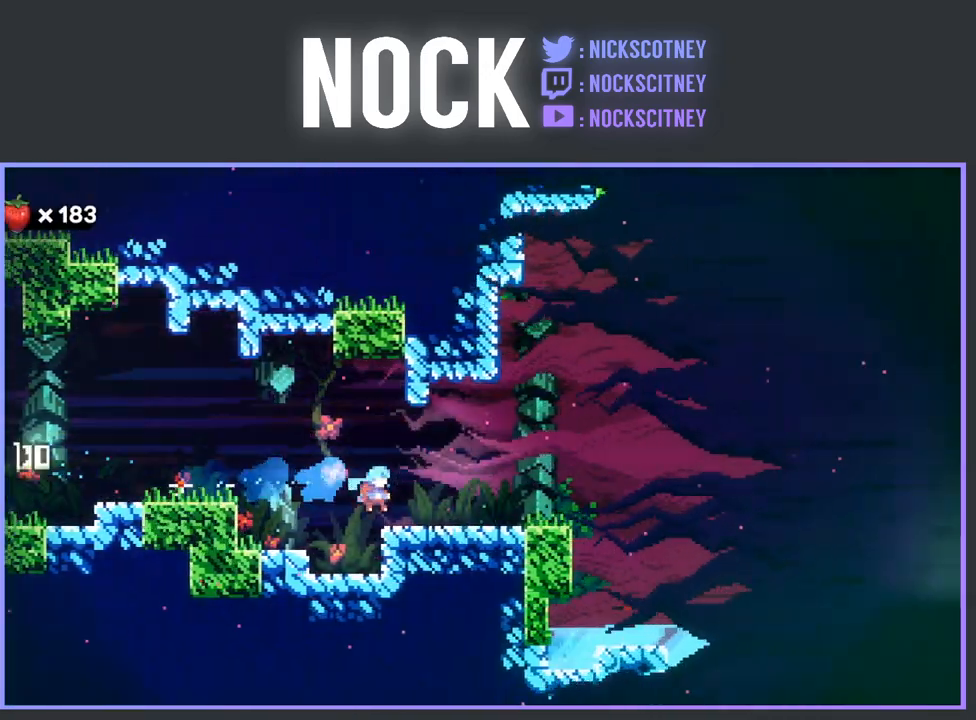
{"buttons": [], "left_stick": "center", "events": [[17, "CIRCLE", "down"], [167, "CIRCLE", "up"], [217, "DPAD_RIGHT", "up"]]}
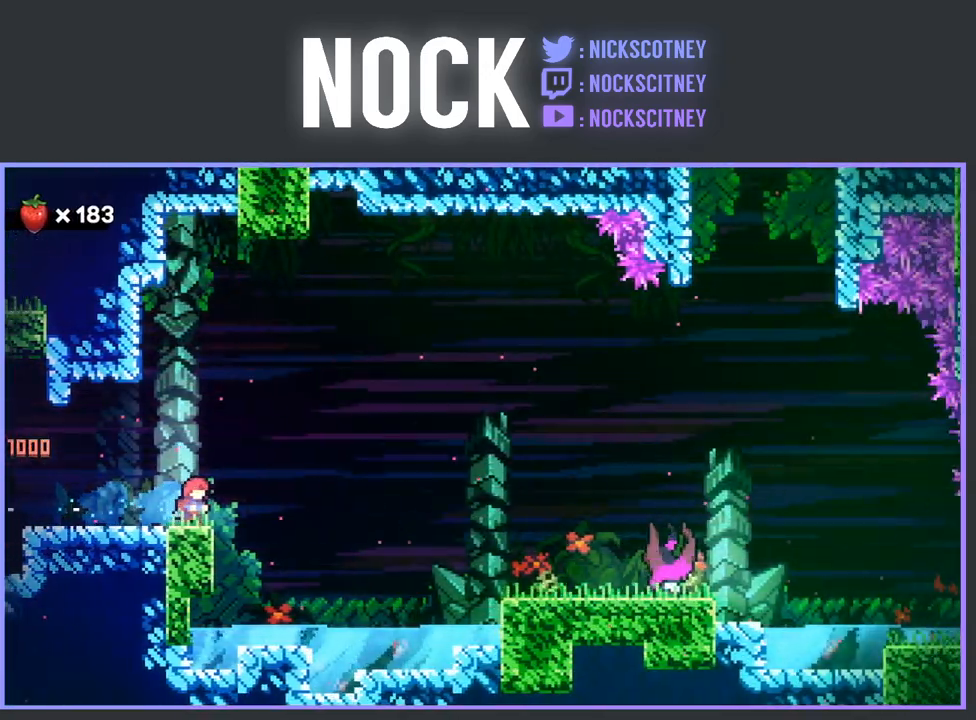
{"buttons": [], "left_stick": "center", "events": []}
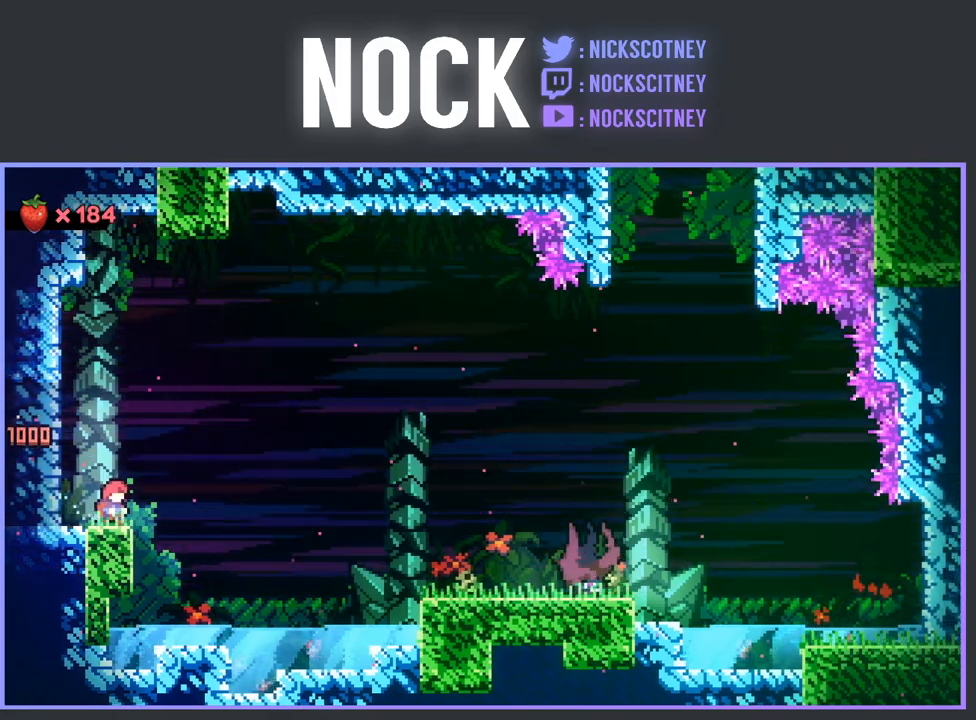
{"buttons": ["CROSS", "R2", "DPAD_RIGHT"], "left_stick": "center", "events": [[167, "DPAD_RIGHT", "down"], [267, "R2", "down"], [283, "CROSS", "down"]]}
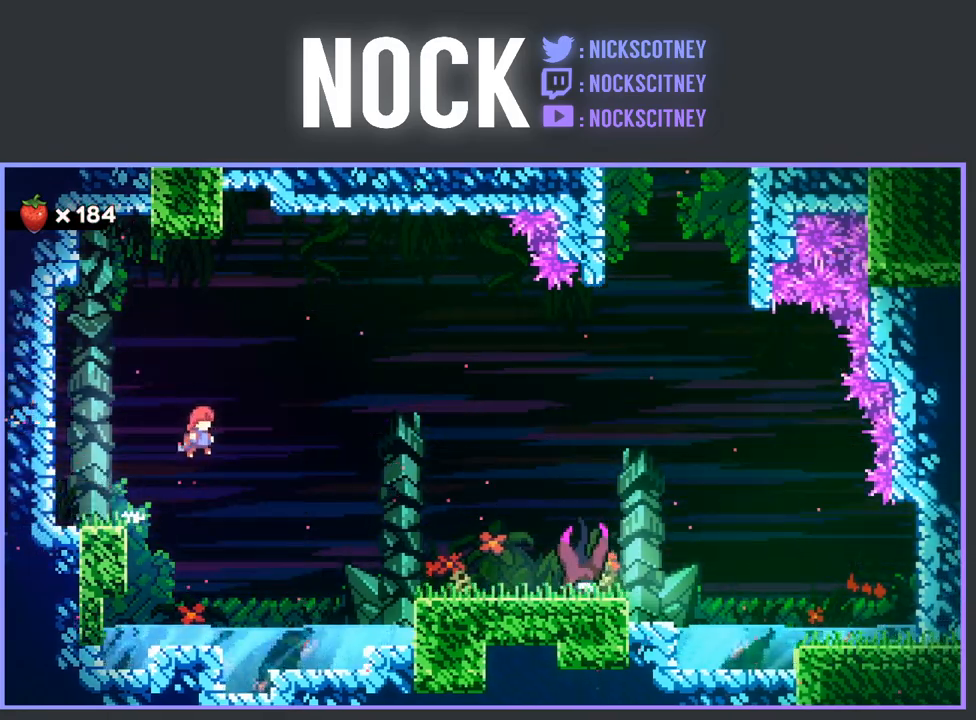
{"buttons": ["CIRCLE", "R2", "DPAD_RIGHT"], "left_stick": "center", "events": [[150, "CROSS", "up"], [450, "CIRCLE", "down"]]}
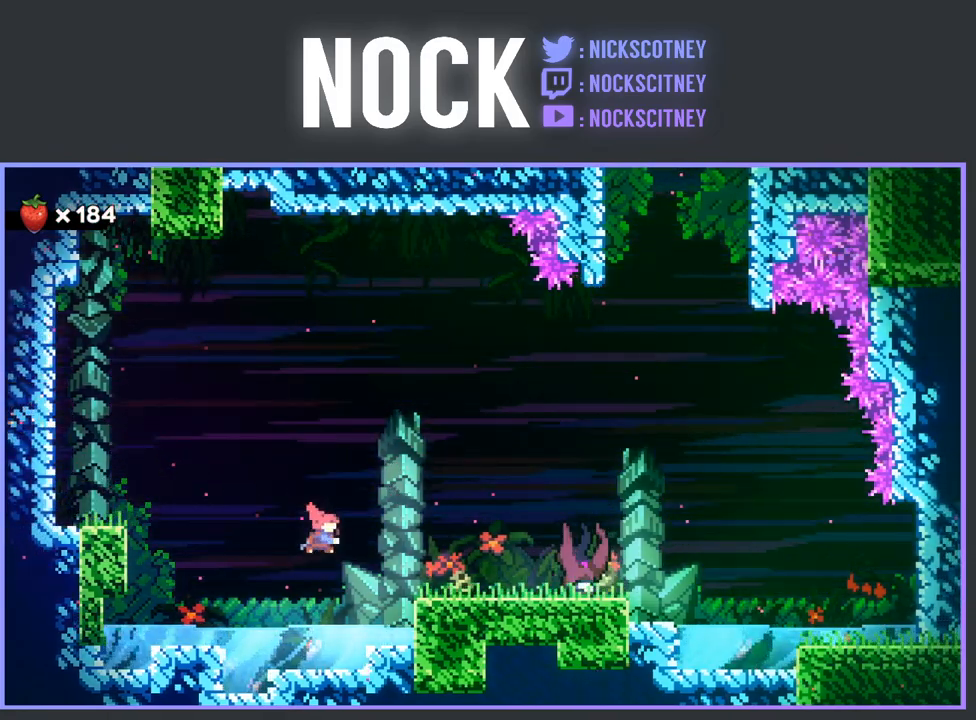
{"buttons": ["DPAD_RIGHT"], "left_stick": "center", "events": [[117, "CIRCLE", "up"], [133, "R2", "up"], [283, "DPAD_RIGHT", "up"], [400, "DPAD_RIGHT", "down"]]}
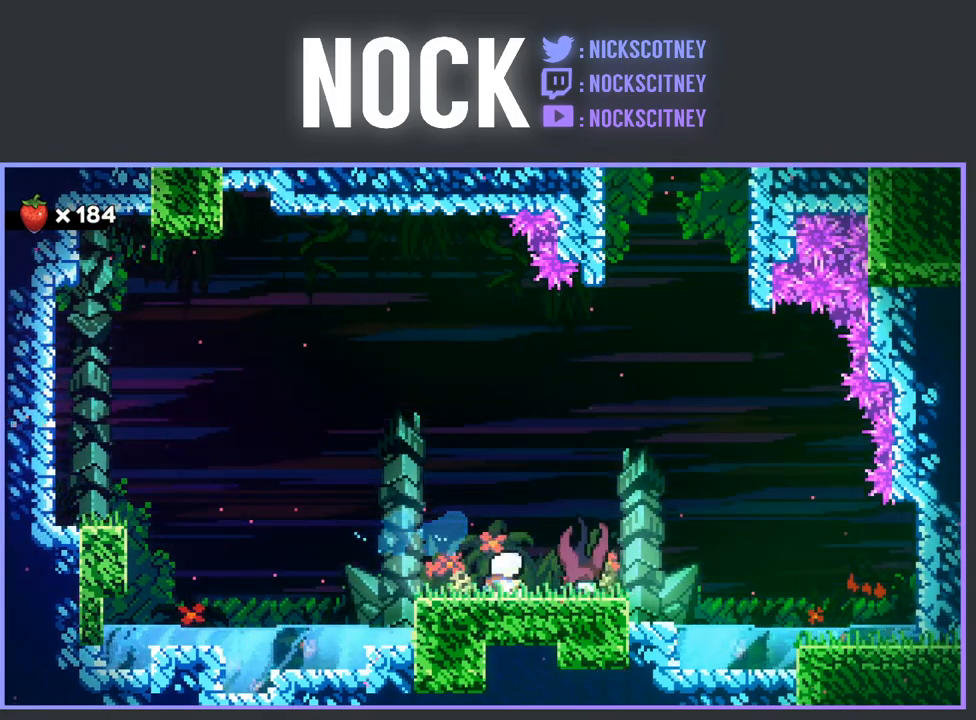
{"buttons": [], "left_stick": "center", "events": [[300, "DPAD_RIGHT", "up"]]}
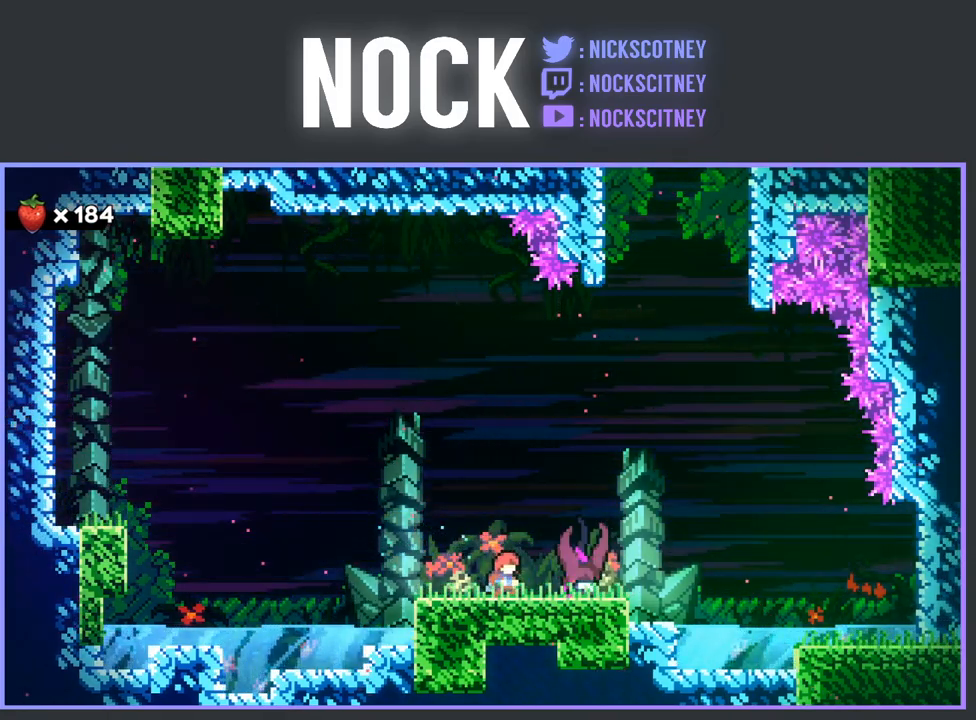
{"buttons": [], "left_stick": "center", "events": []}
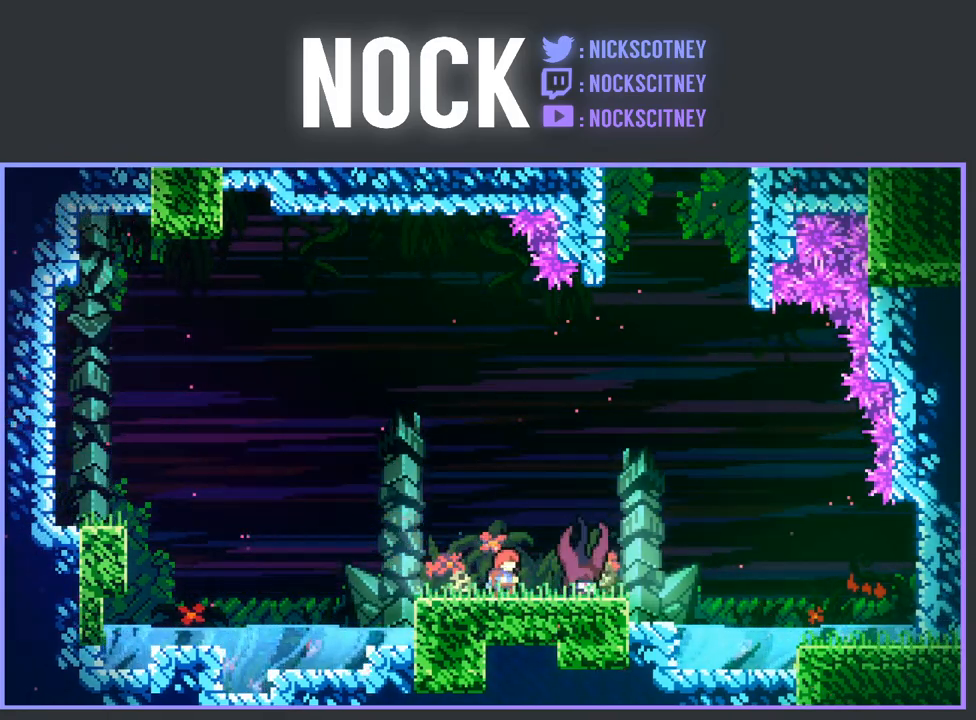
{"buttons": [], "left_stick": "center", "events": []}
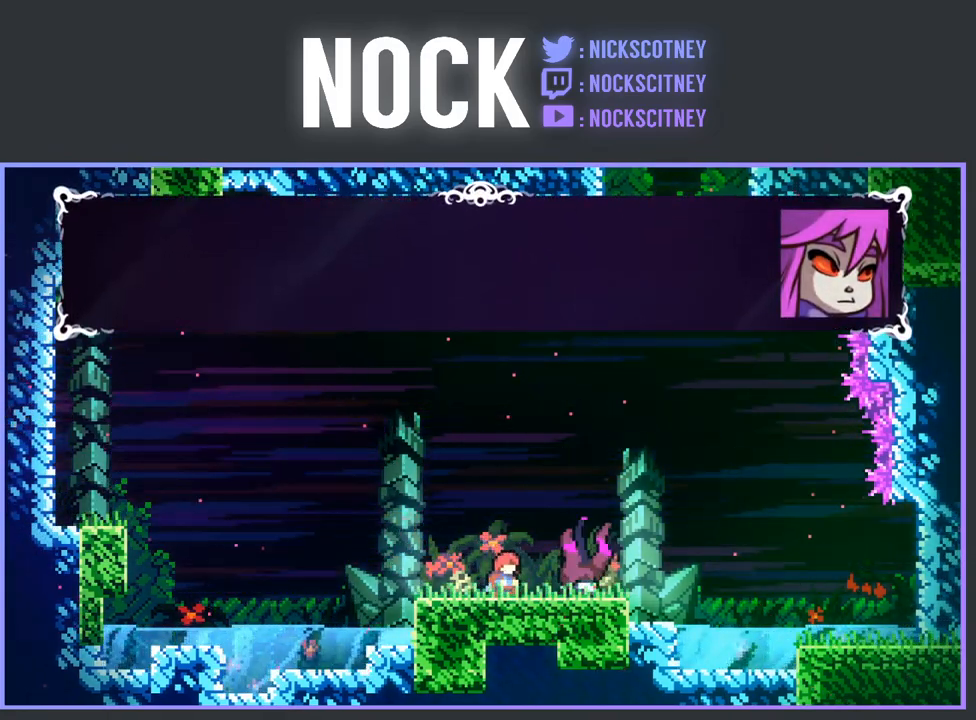
{"buttons": ["CROSS"], "left_stick": "center", "events": [[117, "START", "down"], [217, "START", "up"], [283, "DPAD_DOWN", "down"], [333, "DPAD_DOWN", "up"], [400, "CROSS", "down"]]}
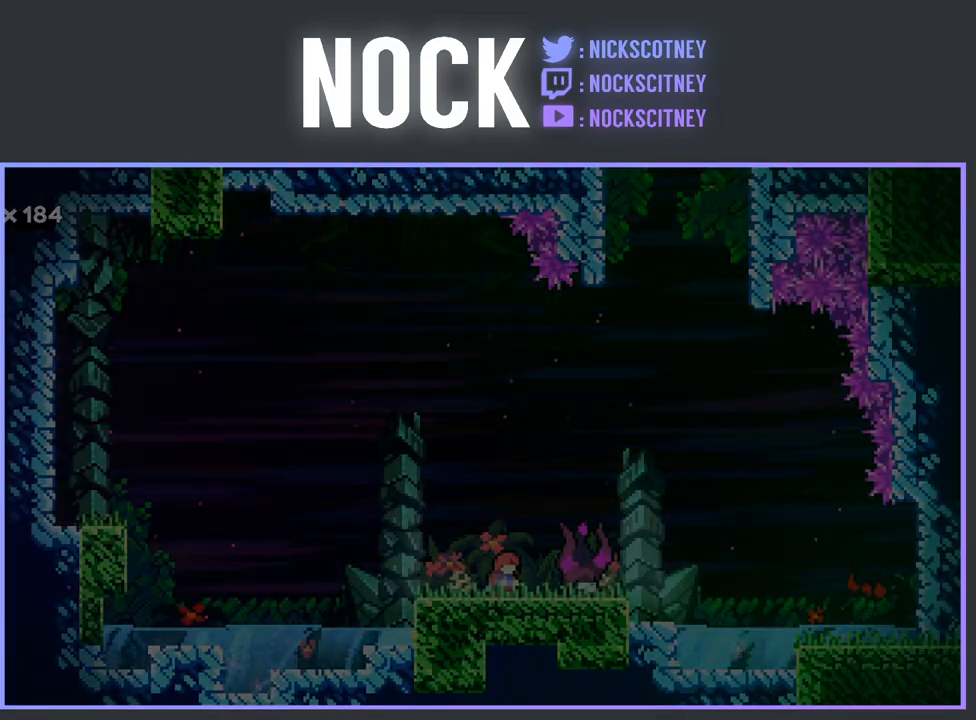
{"buttons": [], "left_stick": "center", "events": [[17, "CROSS", "up"]]}
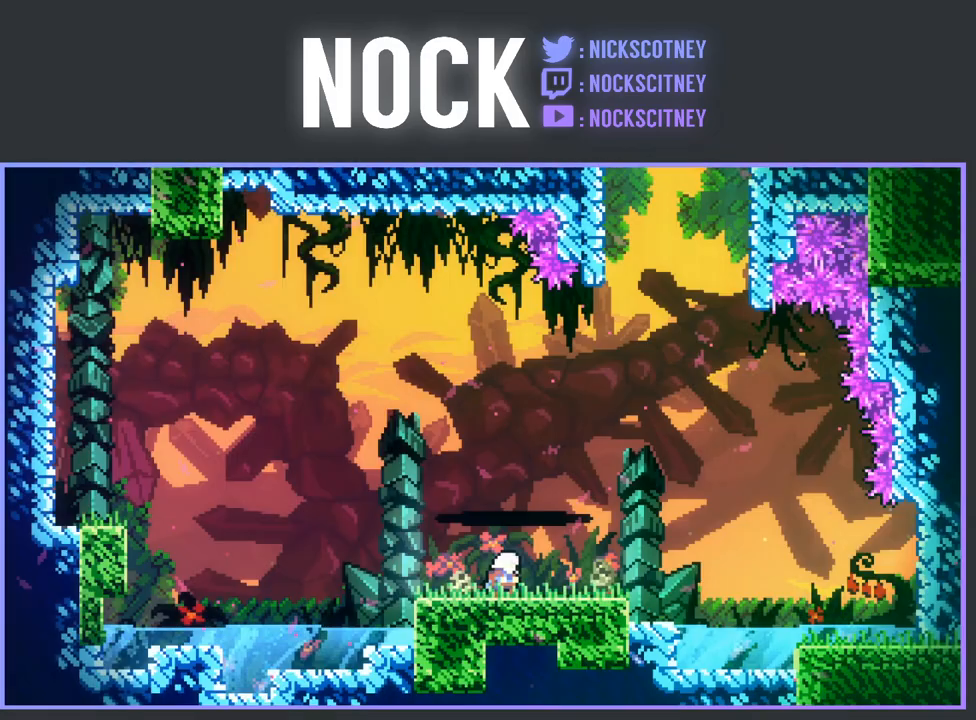
{"buttons": ["CROSS", "R2", "DPAD_UP"], "left_stick": "center", "events": [[150, "R2", "down"], [167, "DPAD_RIGHT", "down"], [333, "CROSS", "down"], [500, "DPAD_RIGHT", "up"], [500, "DPAD_UP", "down"]]}
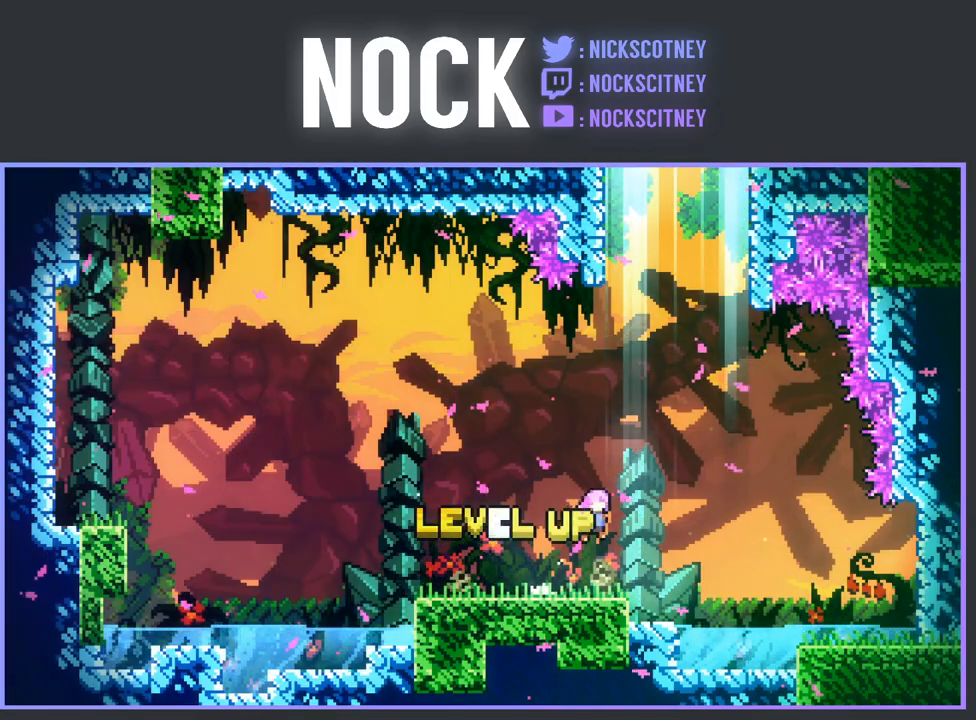
{"buttons": ["R2", "DPAD_UP"], "left_stick": "center", "events": [[50, "CROSS", "up"], [200, "CIRCLE", "down"], [400, "CIRCLE", "up"]]}
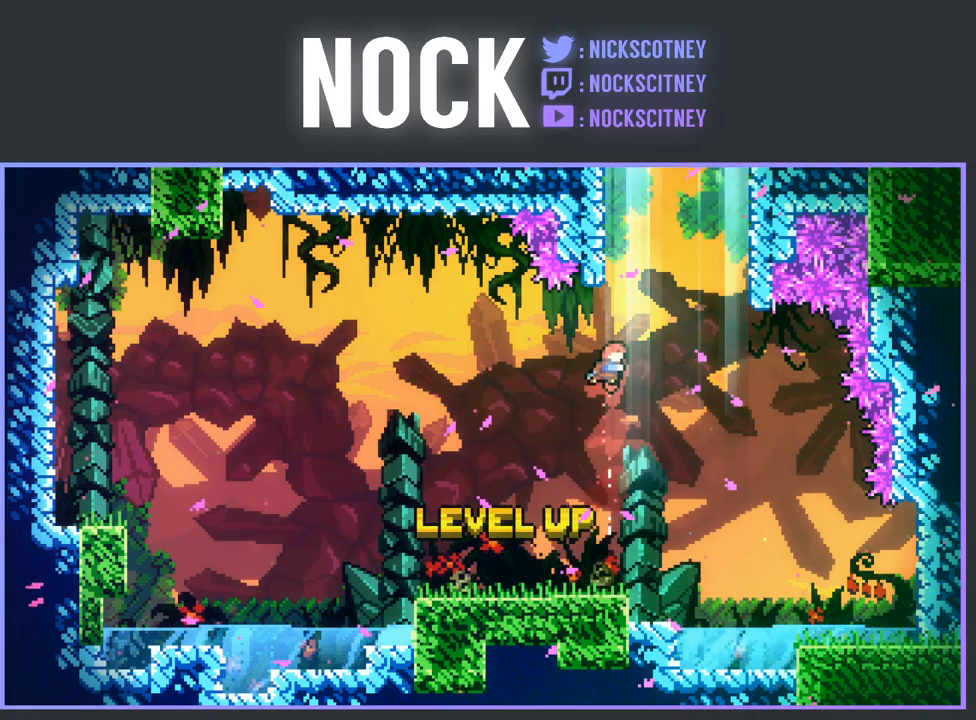
{"buttons": ["CROSS", "R2", "DPAD_RIGHT"], "left_stick": "center", "events": [[50, "CIRCLE", "down"], [233, "CIRCLE", "up"], [283, "DPAD_LEFT", "down"], [300, "CROSS", "down"], [433, "DPAD_LEFT", "up"], [450, "DPAD_RIGHT", "down"], [483, "DPAD_UP", "up"]]}
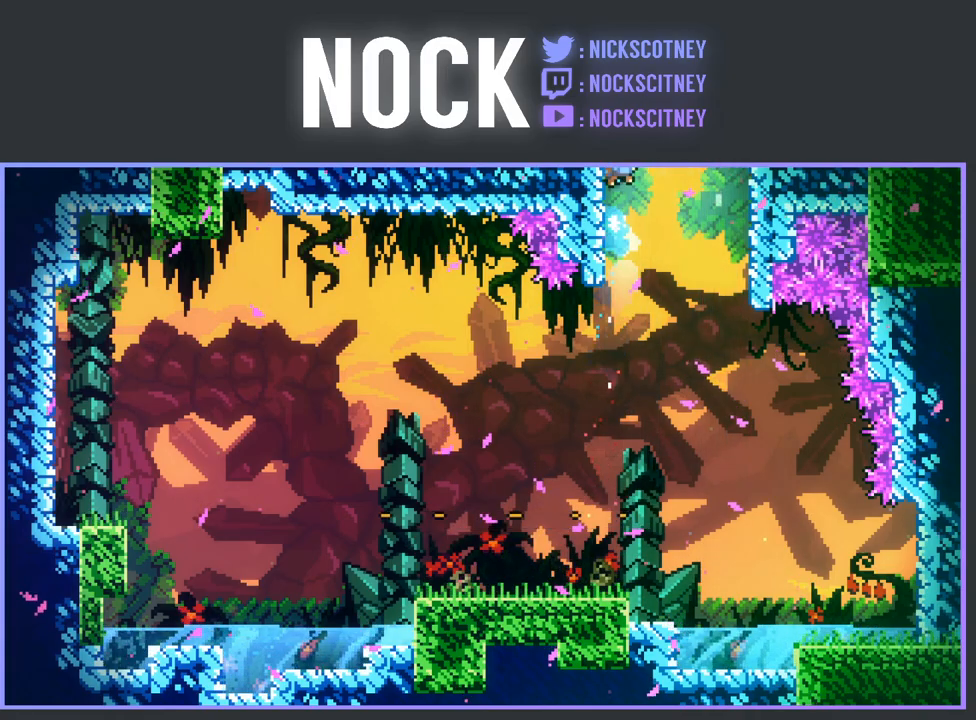
{"buttons": ["DPAD_RIGHT"], "left_stick": "center", "events": [[267, "CROSS", "up"], [283, "R2", "up"], [333, "DPAD_RIGHT", "up"], [450, "DPAD_RIGHT", "down"]]}
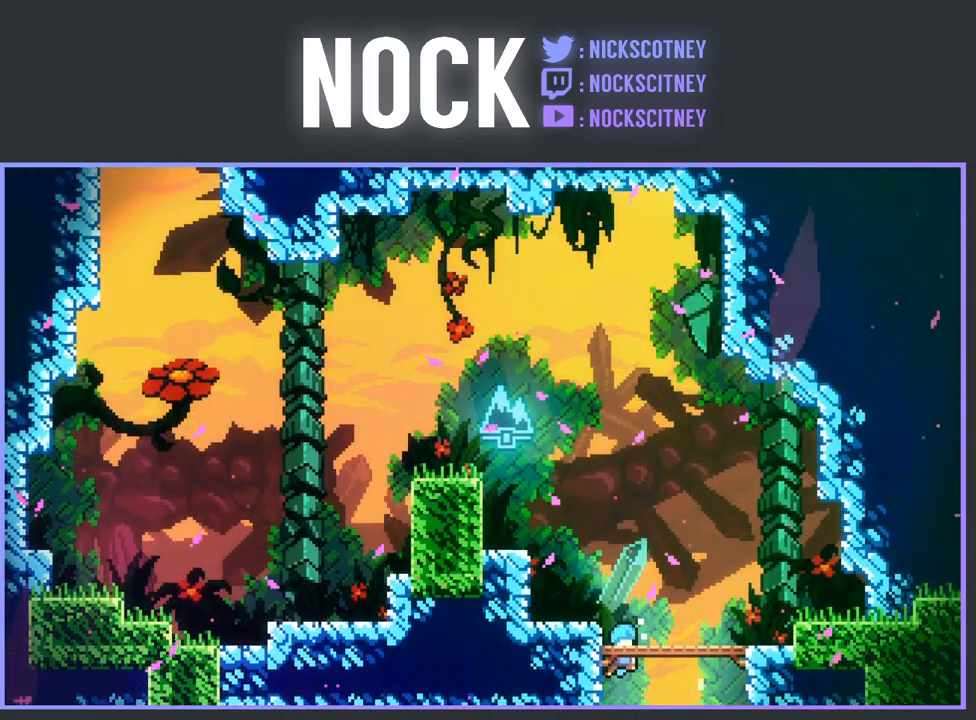
{"buttons": ["CIRCLE", "R2", "DPAD_UP", "DPAD_LEFT"], "left_stick": "center", "events": [[83, "DPAD_RIGHT", "up"], [83, "DPAD_UP", "down"], [250, "DPAD_LEFT", "down"], [383, "R2", "down"], [467, "CIRCLE", "down"]]}
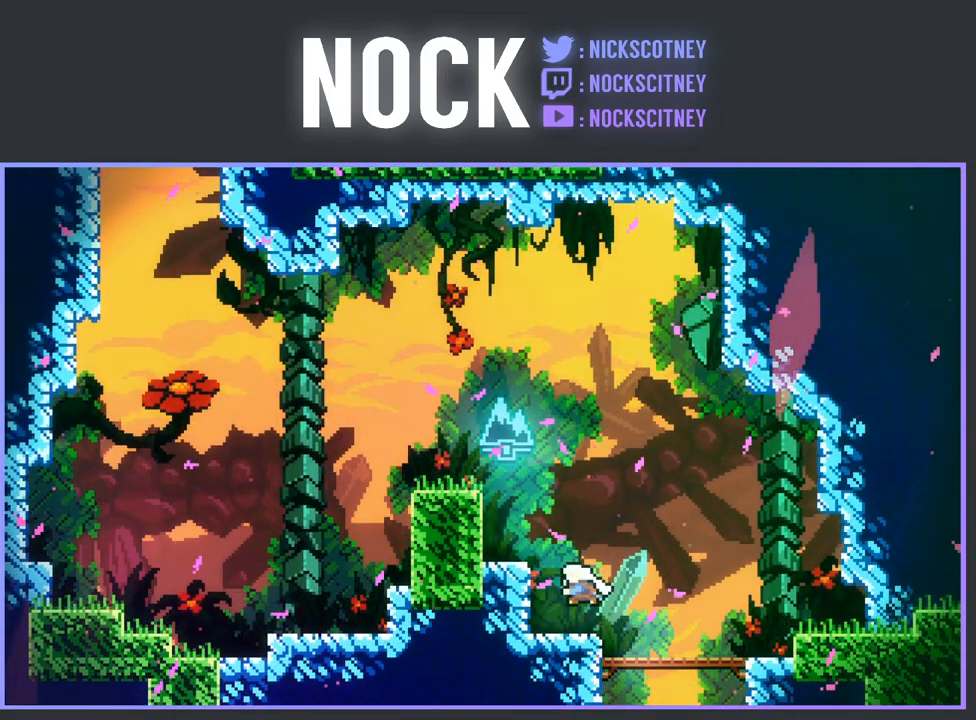
{"buttons": ["R2", "DPAD_UP", "DPAD_LEFT"], "left_stick": "center", "events": [[150, "CIRCLE", "up"]]}
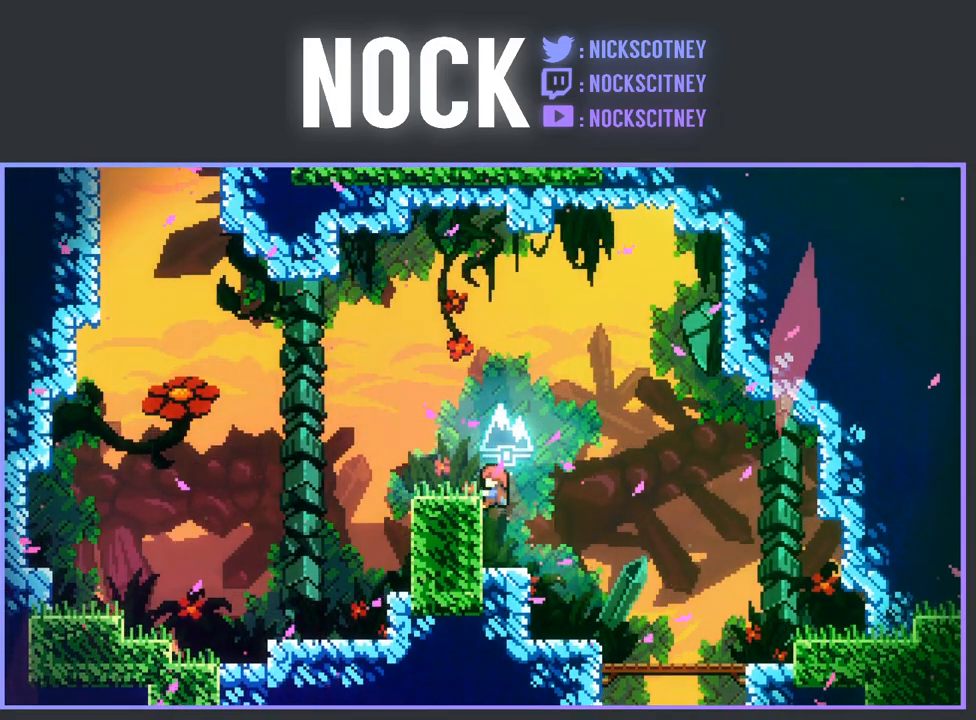
{"buttons": [], "left_stick": "center", "events": [[217, "CROSS", "down"], [300, "CROSS", "up"], [333, "R2", "up"], [350, "DPAD_LEFT", "up"], [350, "DPAD_UP", "up"]]}
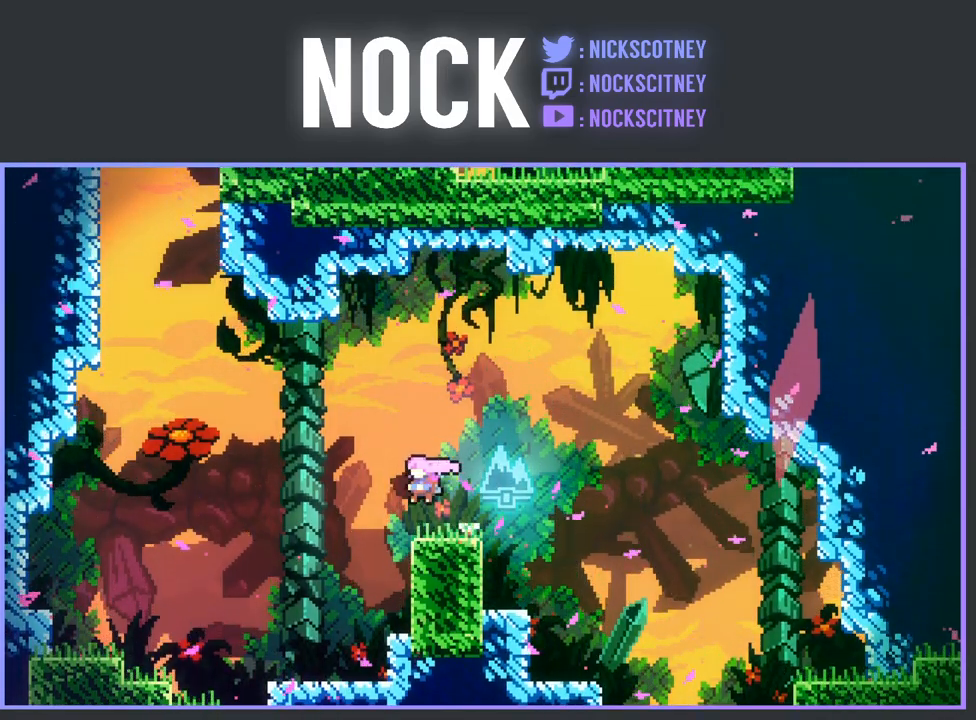
{"buttons": ["CROSS", "R2", "DPAD_LEFT"], "left_stick": "center", "events": [[183, "DPAD_LEFT", "down"], [200, "R2", "down"], [233, "CROSS", "down"]]}
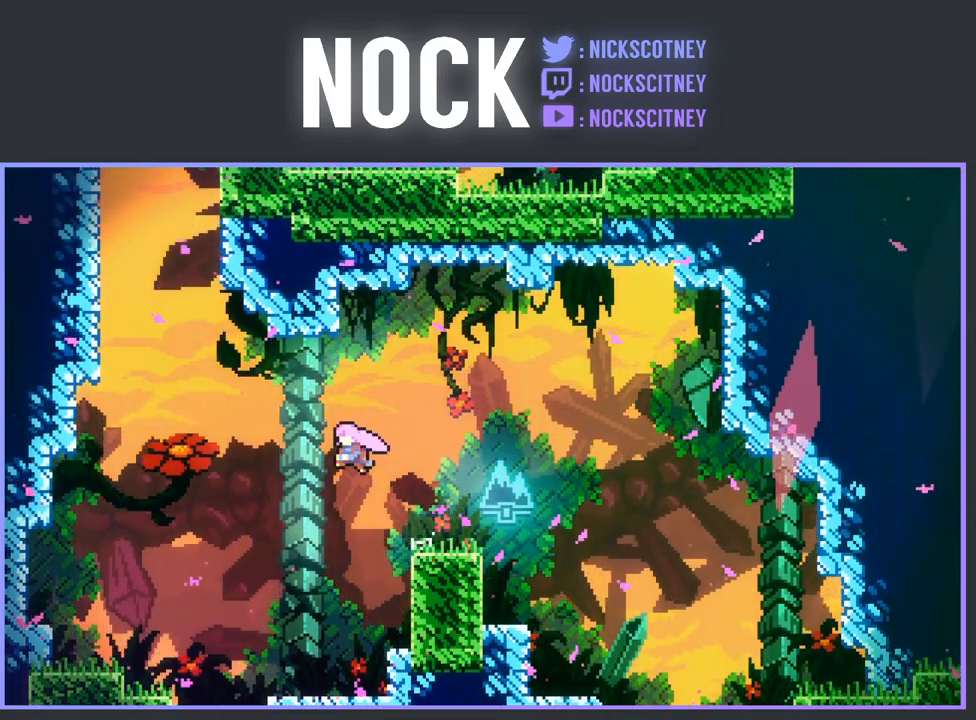
{"buttons": ["R2", "DPAD_UP", "DPAD_LEFT"], "left_stick": "center", "events": [[150, "CROSS", "up"], [167, "DPAD_LEFT", "up"], [167, "DPAD_UP", "down"], [233, "CIRCLE", "down"], [267, "DPAD_LEFT", "down"], [450, "CIRCLE", "up"]]}
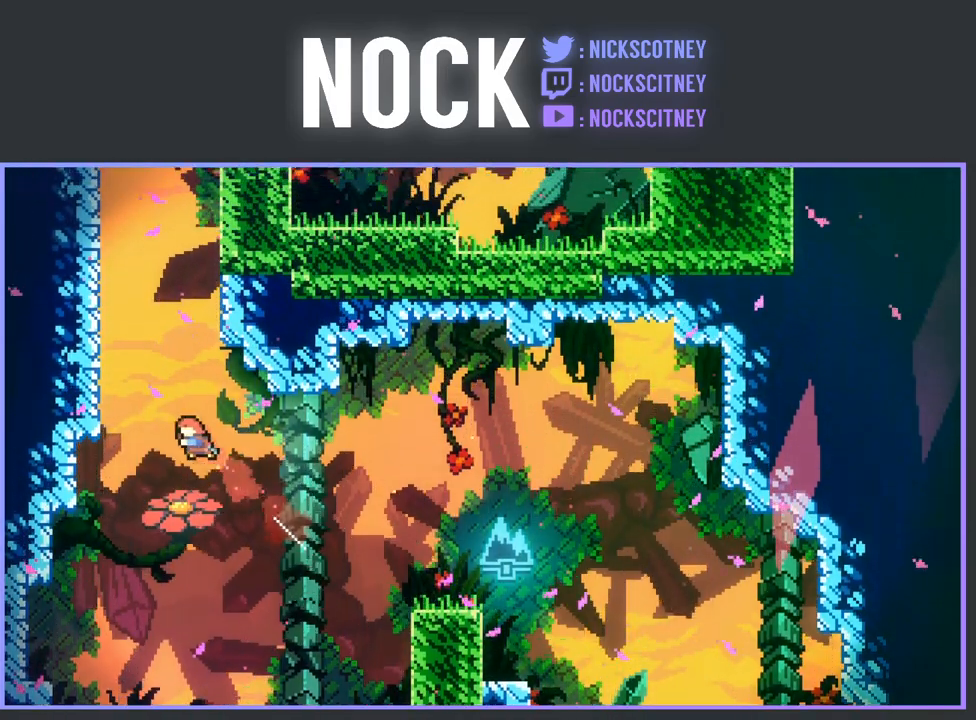
{"buttons": ["R2", "DPAD_UP"], "left_stick": "center", "events": [[83, "CIRCLE", "down"], [283, "CIRCLE", "up"], [433, "DPAD_LEFT", "up"]]}
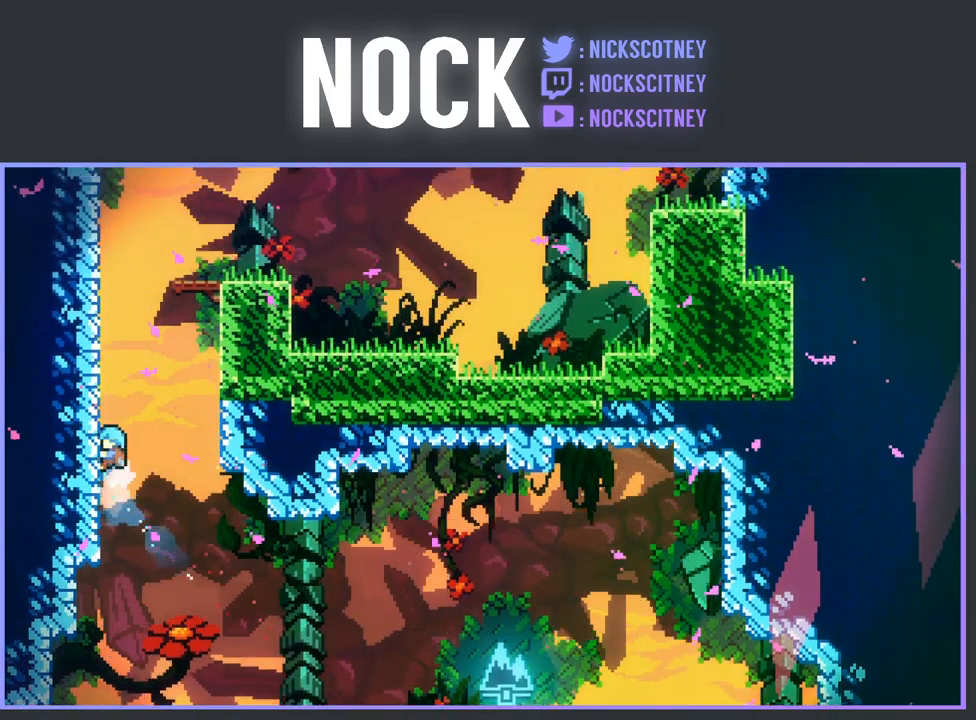
{"buttons": ["CROSS", "R2", "DPAD_UP", "DPAD_RIGHT"], "left_stick": "center", "events": [[417, "DPAD_RIGHT", "down"], [467, "CROSS", "down"]]}